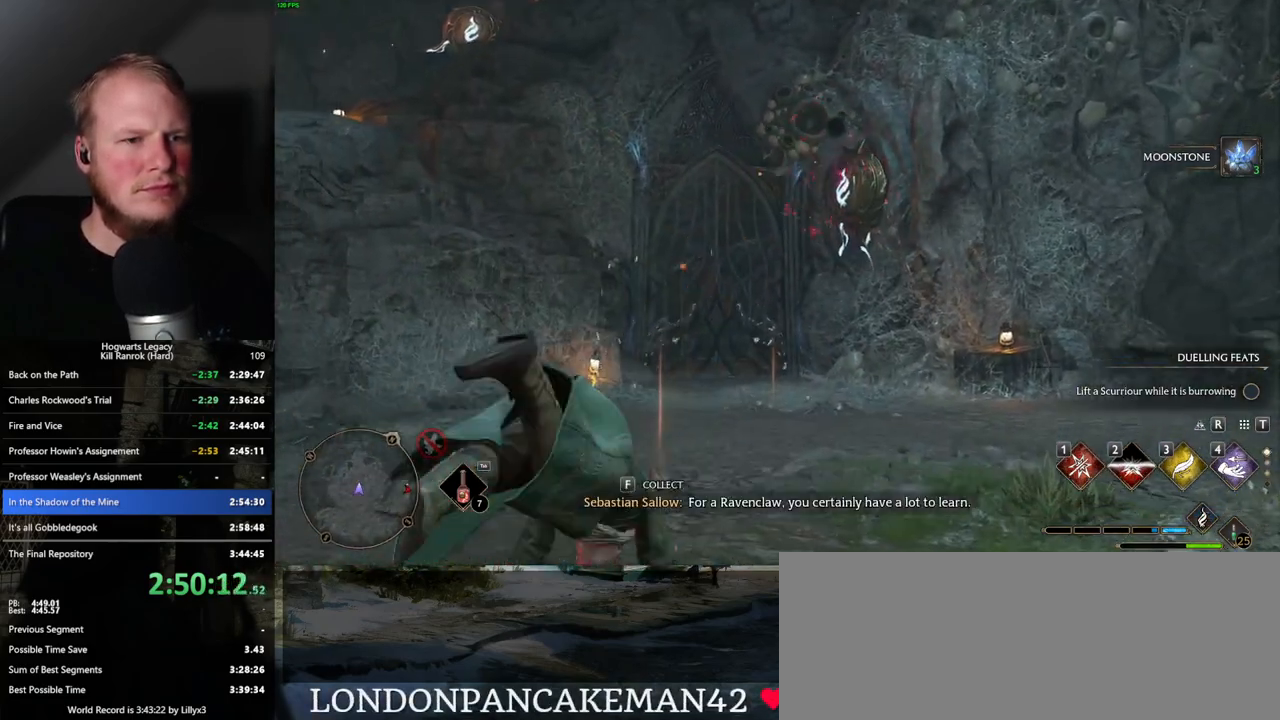
Gameplay with keyboard and mouse; each line is a JSON object with the keys and mouse buttons held at the frame after it. "events" lists presses ("down") and releases ("up") of ".", "/", "0", "1", "2", "3", "4", "5", "6", "7", "8", "9", "a", "alt_l", "alt_r", "b", "backslash", "backspace", "c", "caps_lock", "comma", "ctrl_l", "ctrl_r", "d", "e", "equals", "escape", "f", "f1", "f10", "f11", "f12", "f2", "f3", "f4", "f5", "f6", "f7", "f8", "f9", "g", "h", "i", "j", "k", "l", "lbracket", "m", "minus", "n", "o", "p", "q", "quote", "r", "rbracket", "return", "s", "semicolon", "shift_l", "shift_r", "space", "super_l", "super_r", "t", "tab", "tilde", "u", "v", "w", "x", "y", "z", "mouse_left", "mouse_wheel", "mouse_right", "mouse_mb4" and "mouse_mb5" between this image and that frame as [ms after this image, input, new state], when the widget could be followed in between. "mouse_left", "mouse_wheel", "mouse_right", "mouse_mb4", "mouse_mb5" = the "left", "wheel", "right", "mb4", "mb5" buttons of the "mouse" list. No other keys are recorded. "wheel" means that the mouse wheel is clicked or scrolled. Mouse movement is not recorded.
{"keys": ["w"], "mouse": [], "events": []}
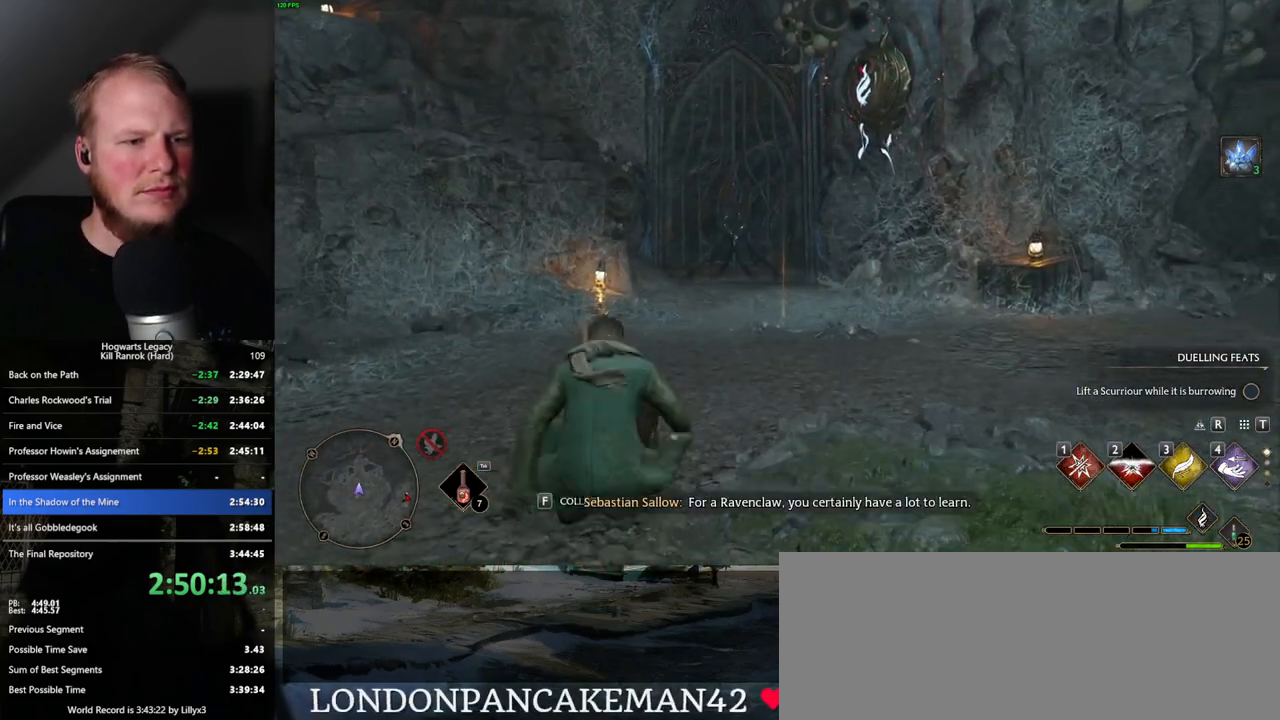
{"keys": ["w"], "mouse": [], "events": []}
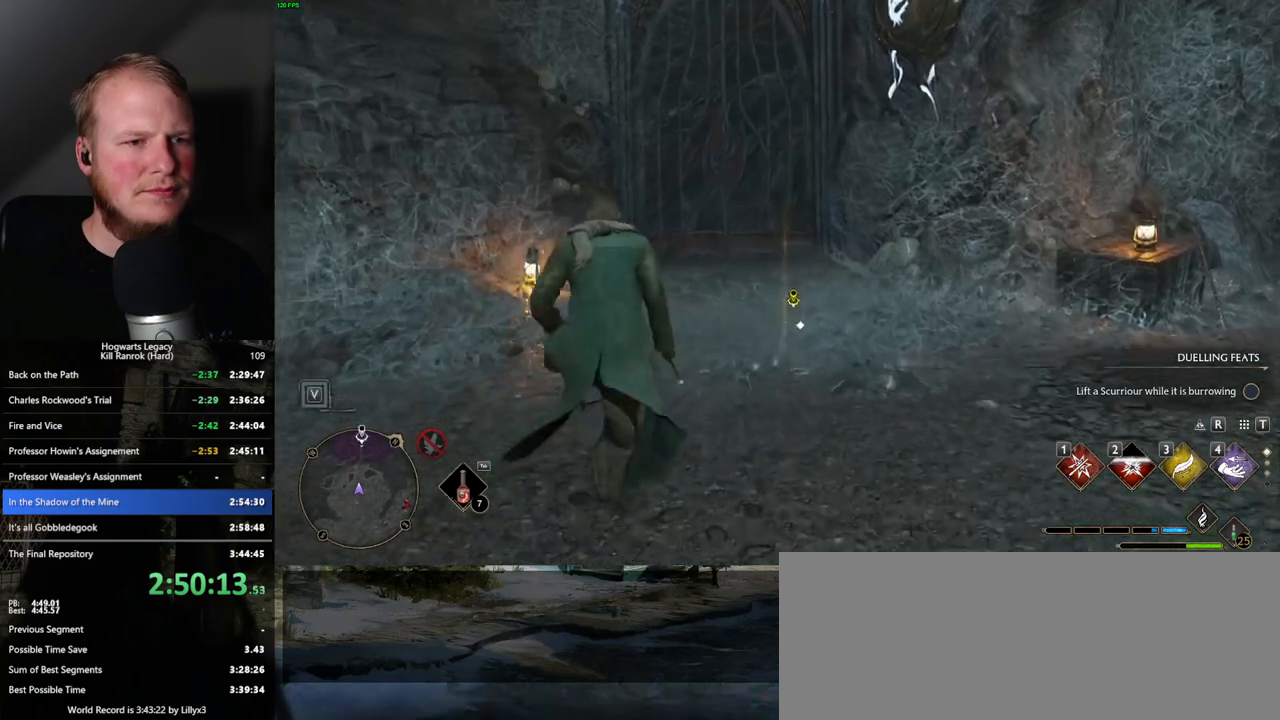
{"keys": ["w"], "mouse": [], "events": []}
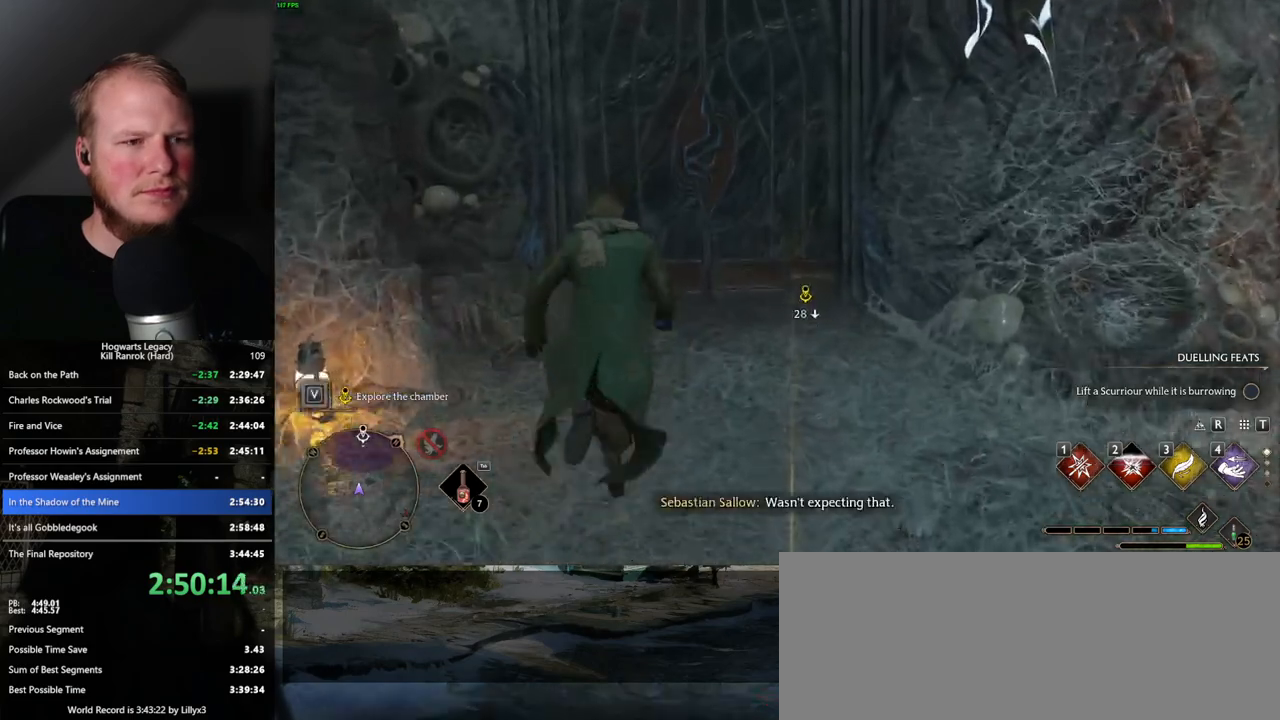
{"keys": ["w"], "mouse": [], "events": []}
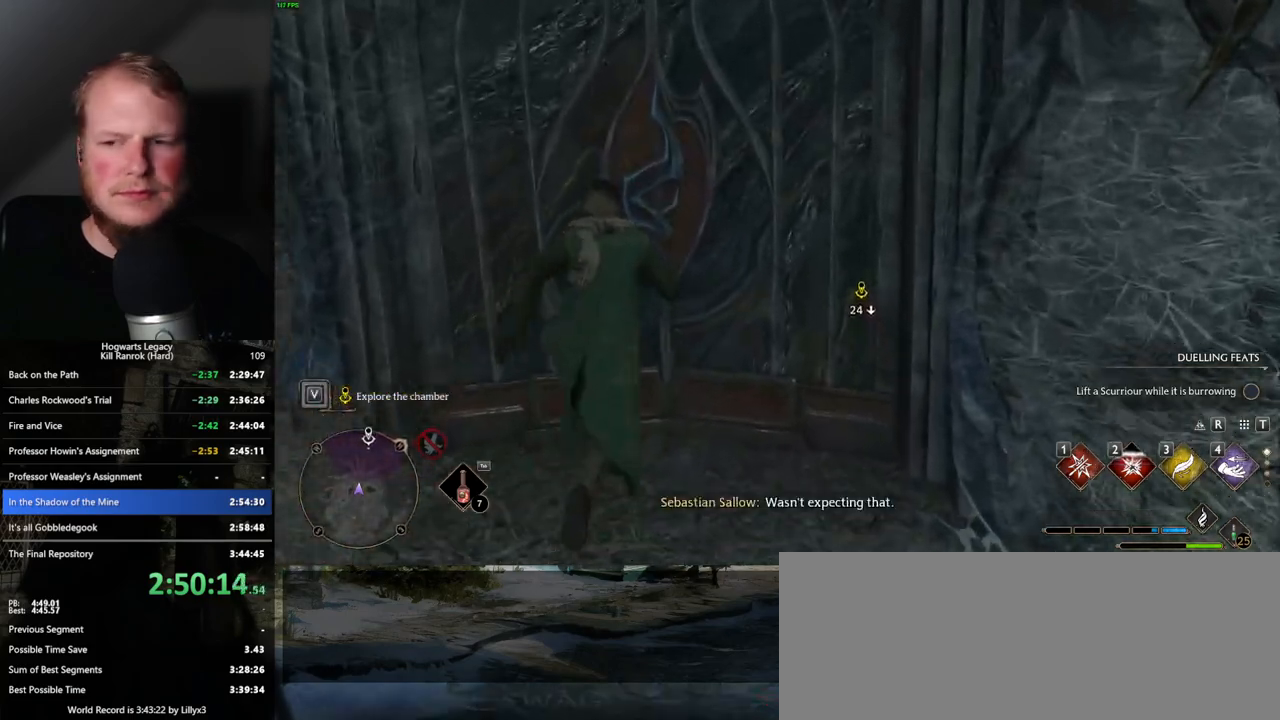
{"keys": ["w"], "mouse": [], "events": []}
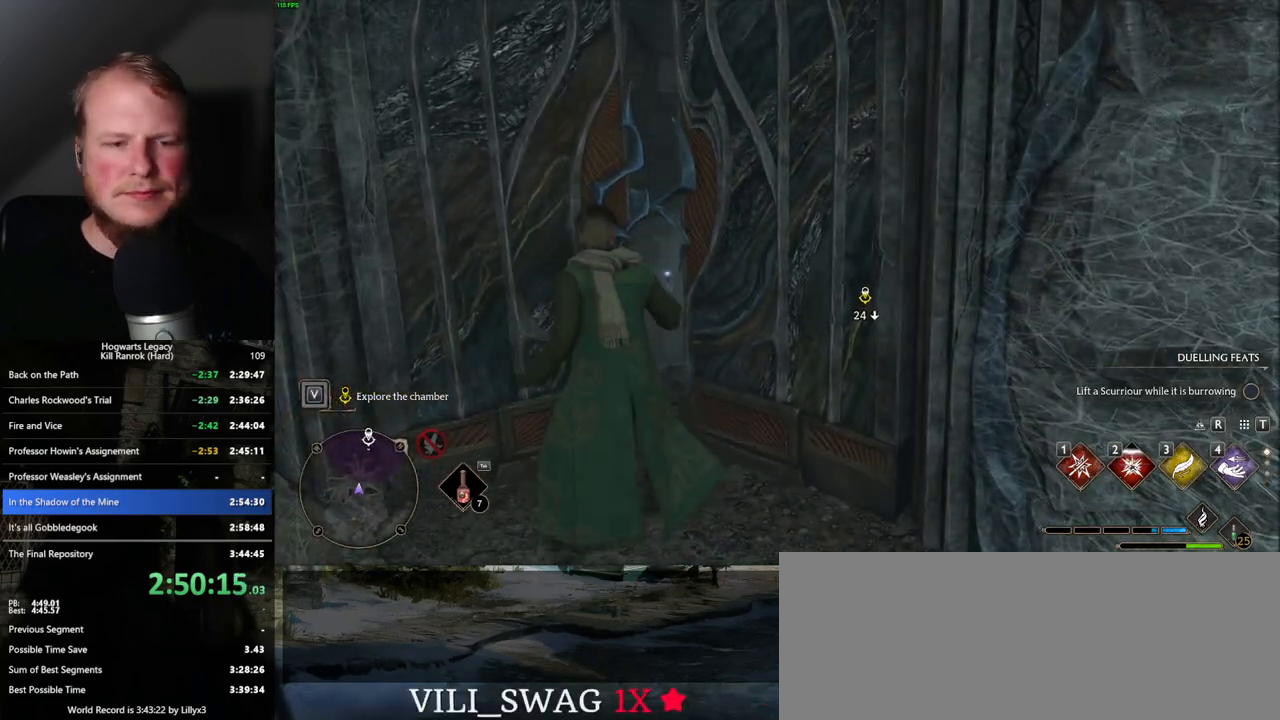
{"keys": ["w"], "mouse": [], "events": []}
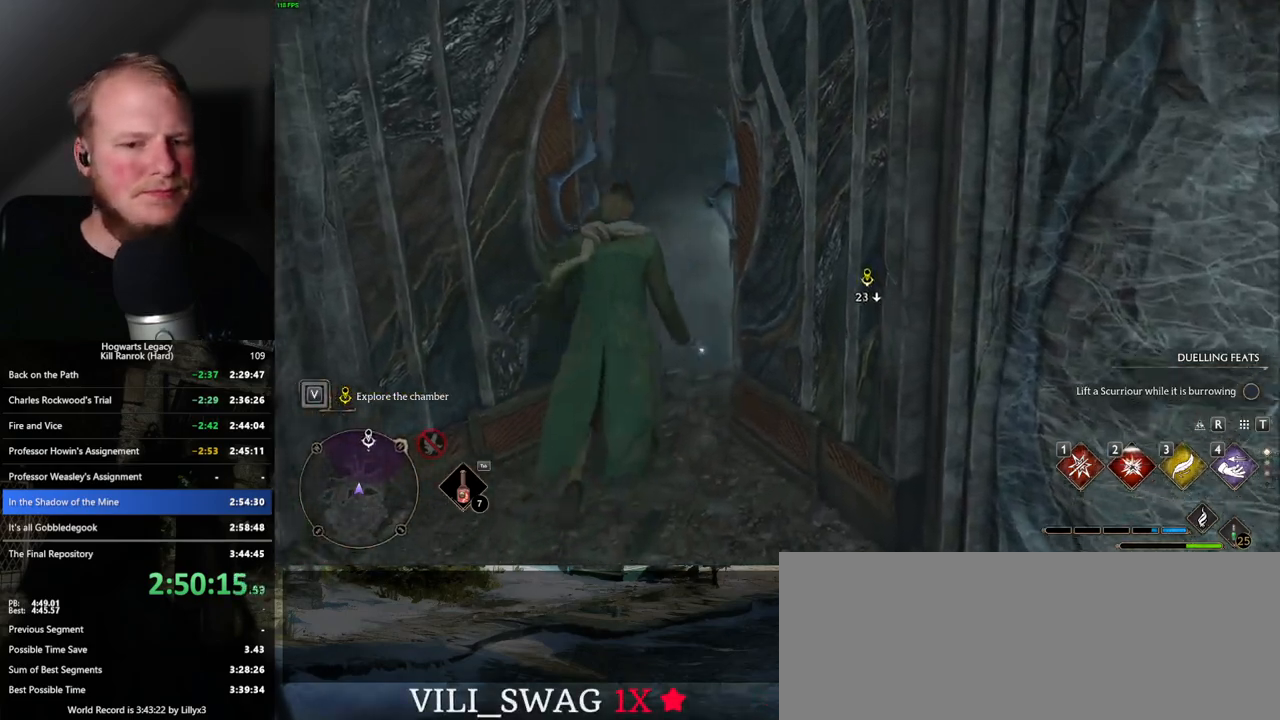
{"keys": ["space", "w"], "mouse": [], "events": [[383, "space", "down"]]}
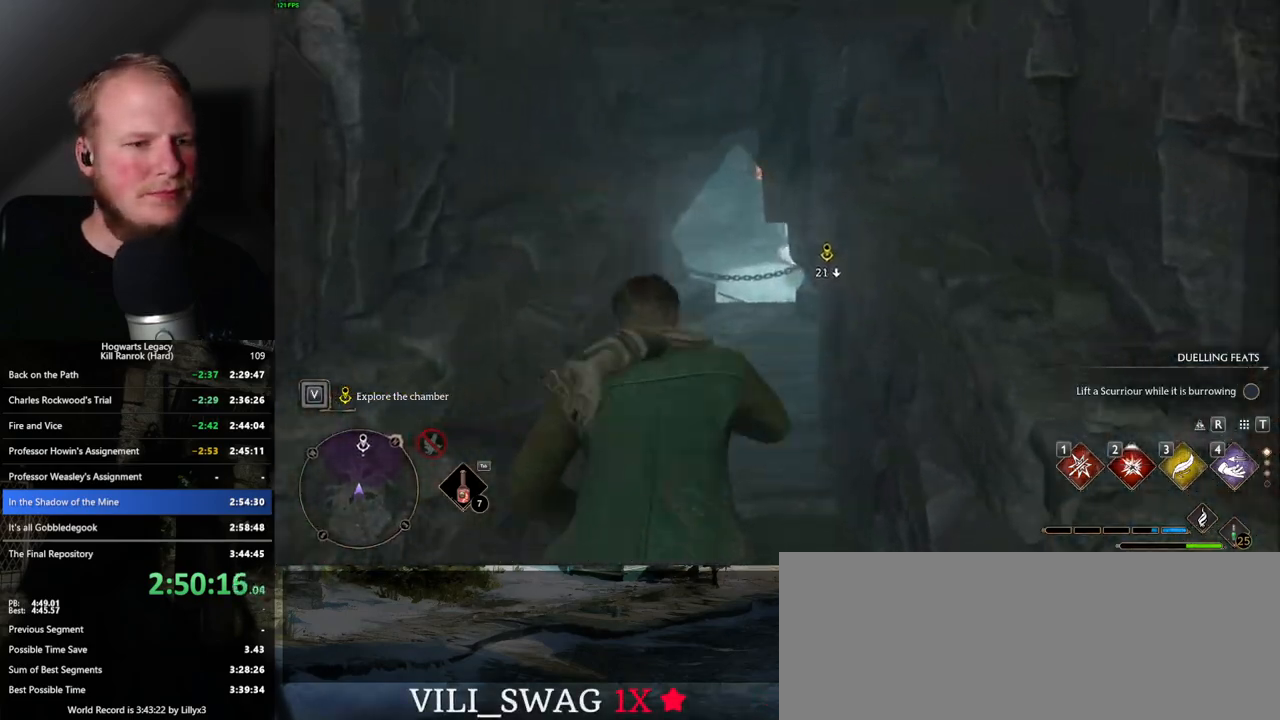
{"keys": ["w"], "mouse": [], "events": [[400, "space", "up"]]}
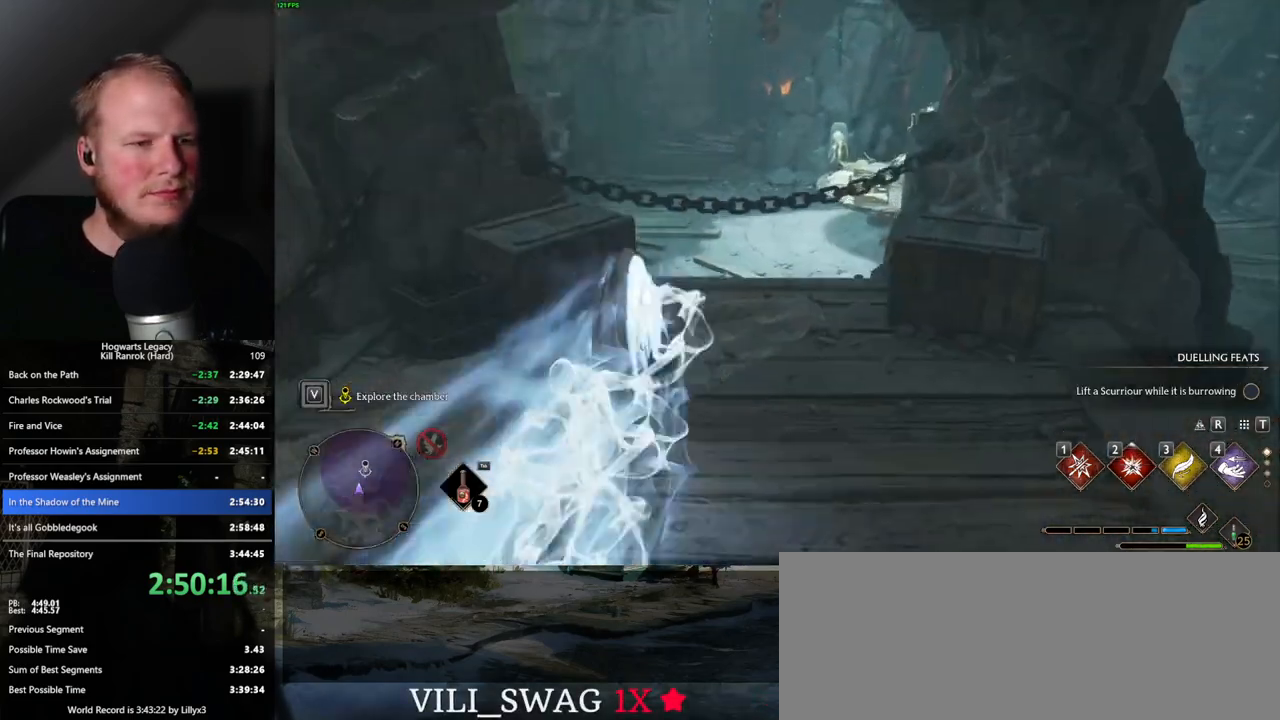
{"keys": ["w"], "mouse": ["mb5"], "events": [[450, "mouse_mb5", "down"]]}
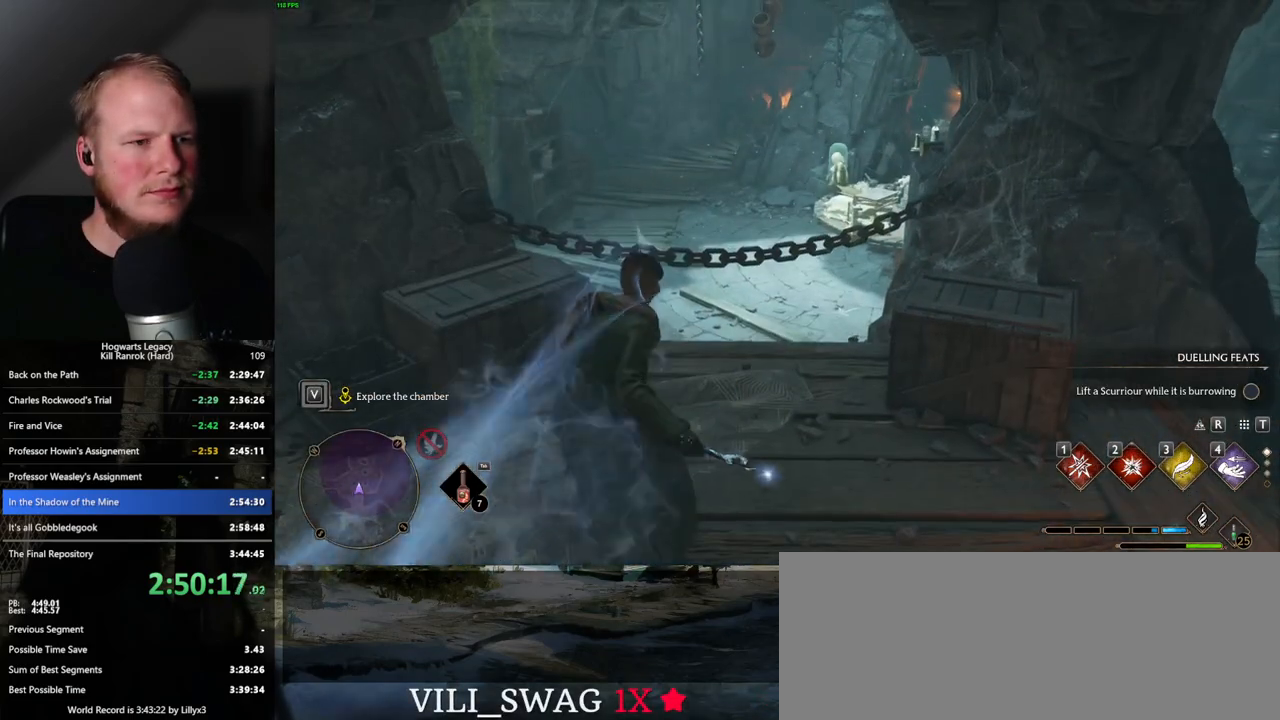
{"keys": ["w"], "mouse": [], "events": [[233, "mouse_mb5", "up"]]}
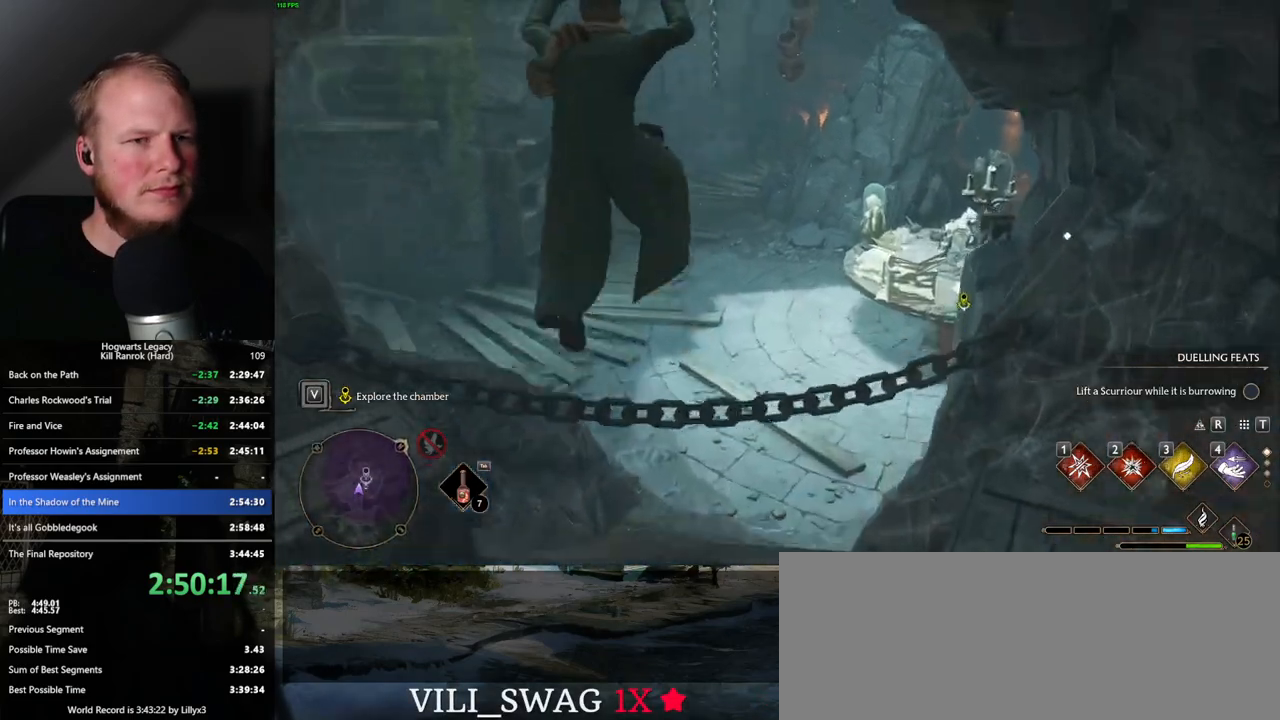
{"keys": ["w"], "mouse": [], "events": []}
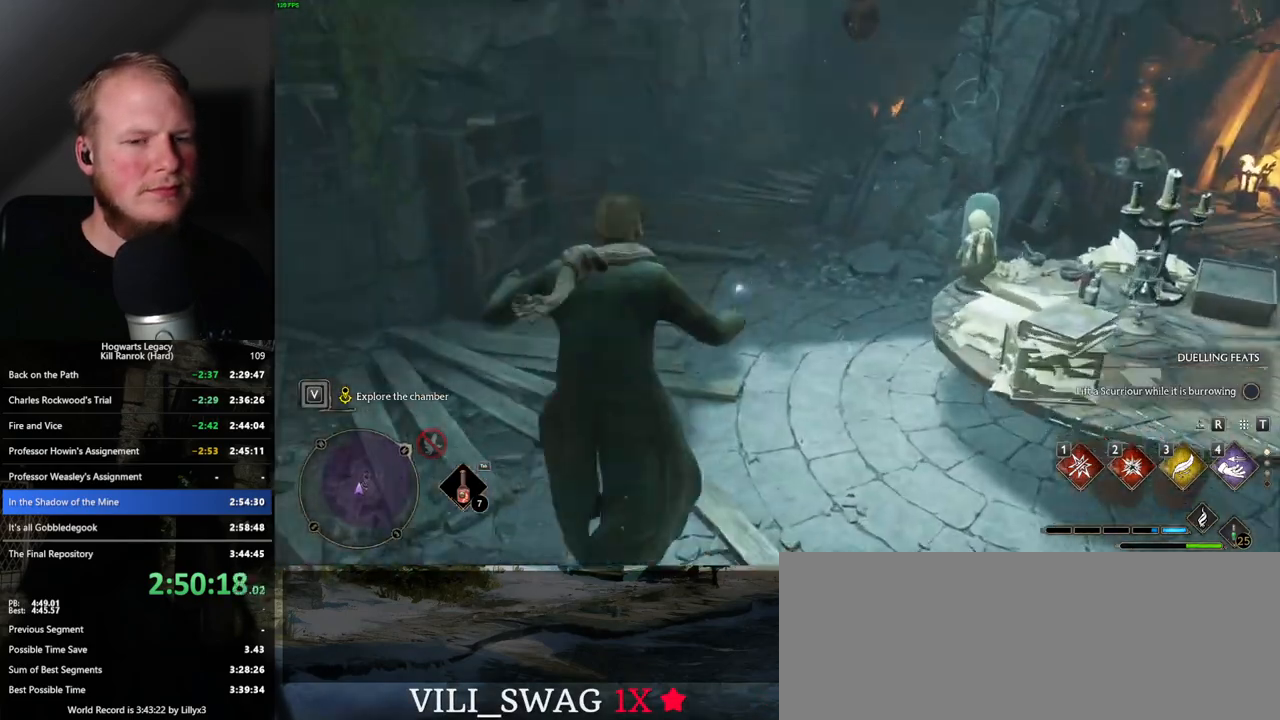
{"keys": ["w"], "mouse": [], "events": [[33, "space", "down"], [300, "space", "up"]]}
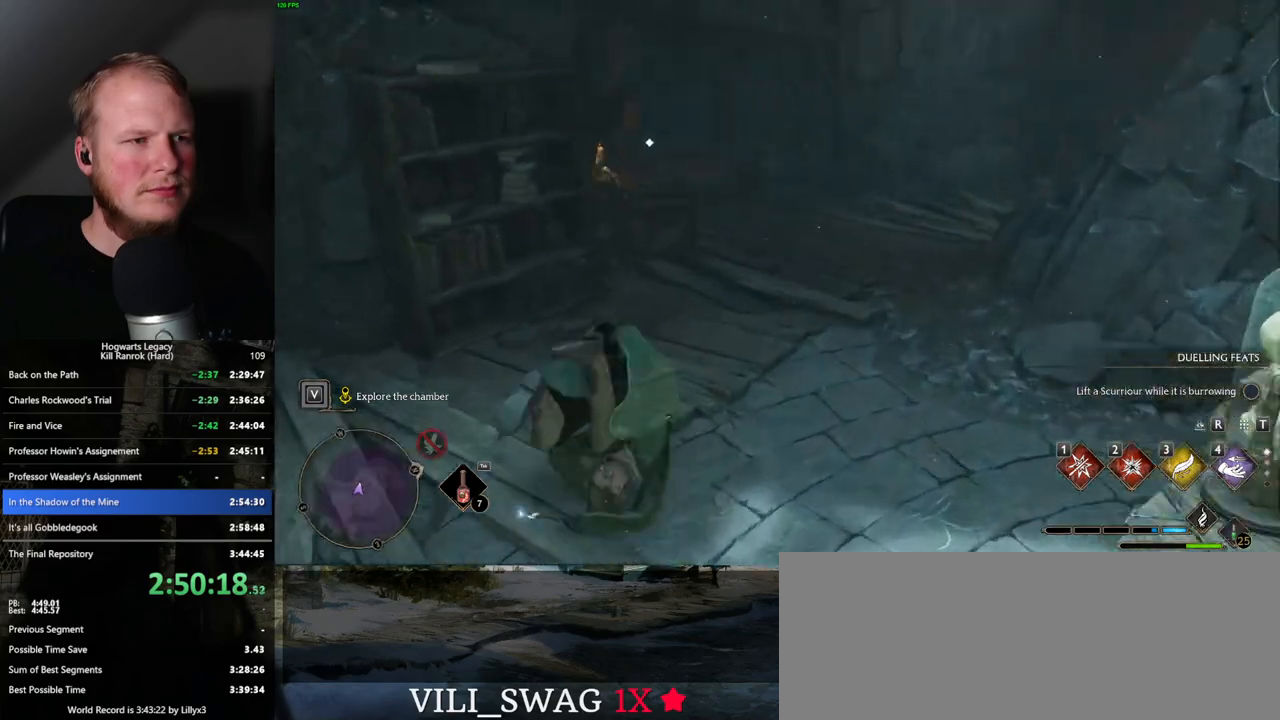
{"keys": ["w"], "mouse": [], "events": [[450, "f", "down"], [500, "f", "up"]]}
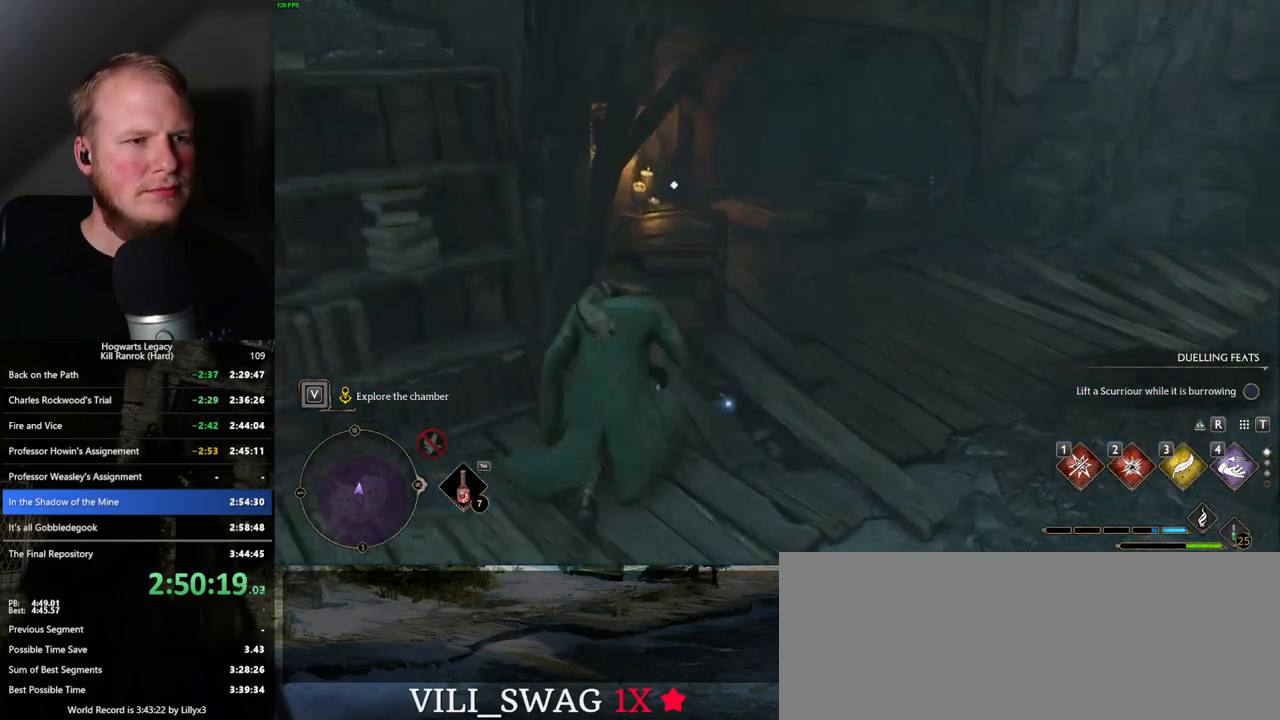
{"keys": ["w"], "mouse": [], "events": [[100, "f", "down"], [167, "f", "up"], [250, "f", "down"], [317, "f", "up"], [400, "f", "down"], [483, "f", "up"]]}
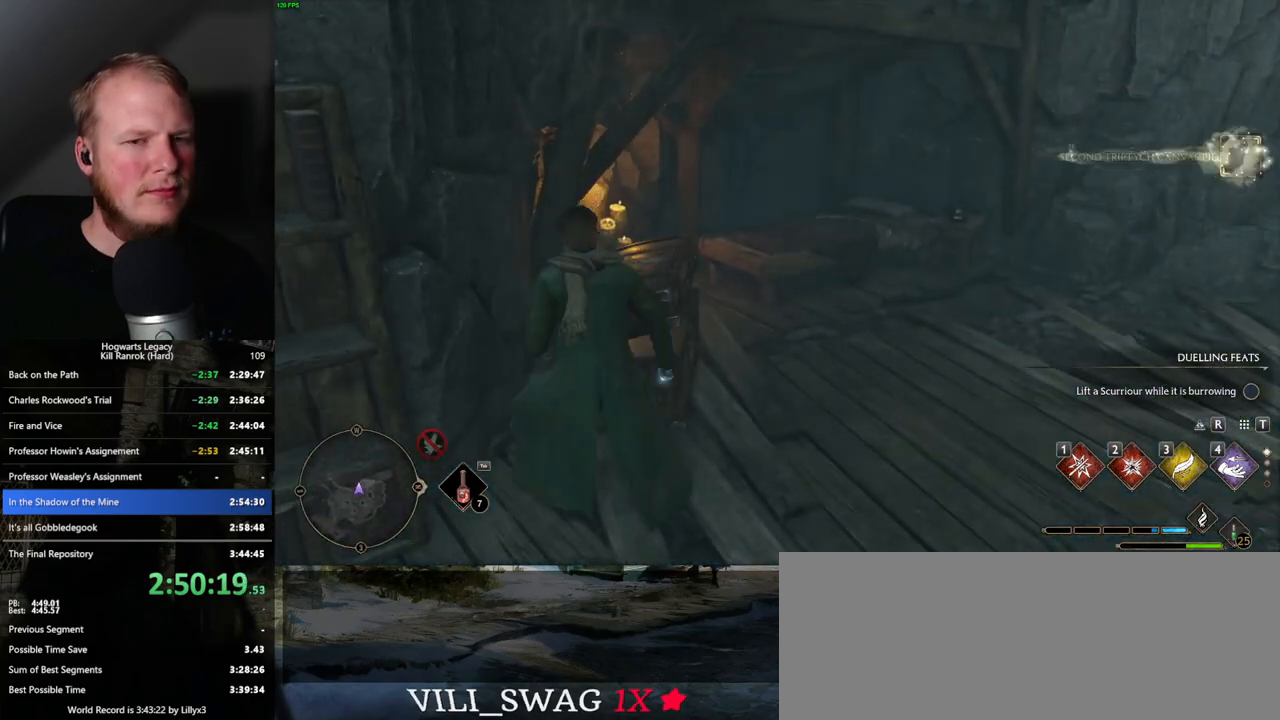
{"keys": ["a", "s"], "mouse": [], "events": [[17, "w", "up"], [300, "s", "down"], [467, "a", "down"]]}
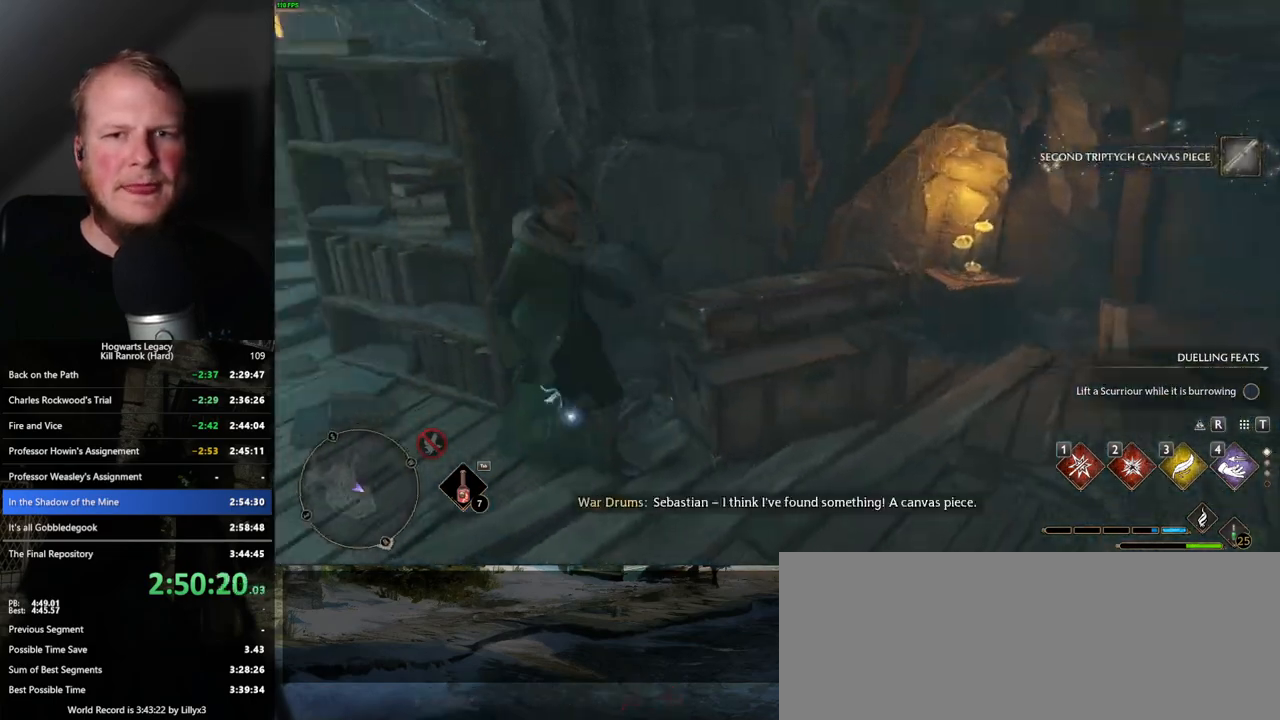
{"keys": [], "mouse": [], "events": [[267, "s", "up"], [400, "a", "up"]]}
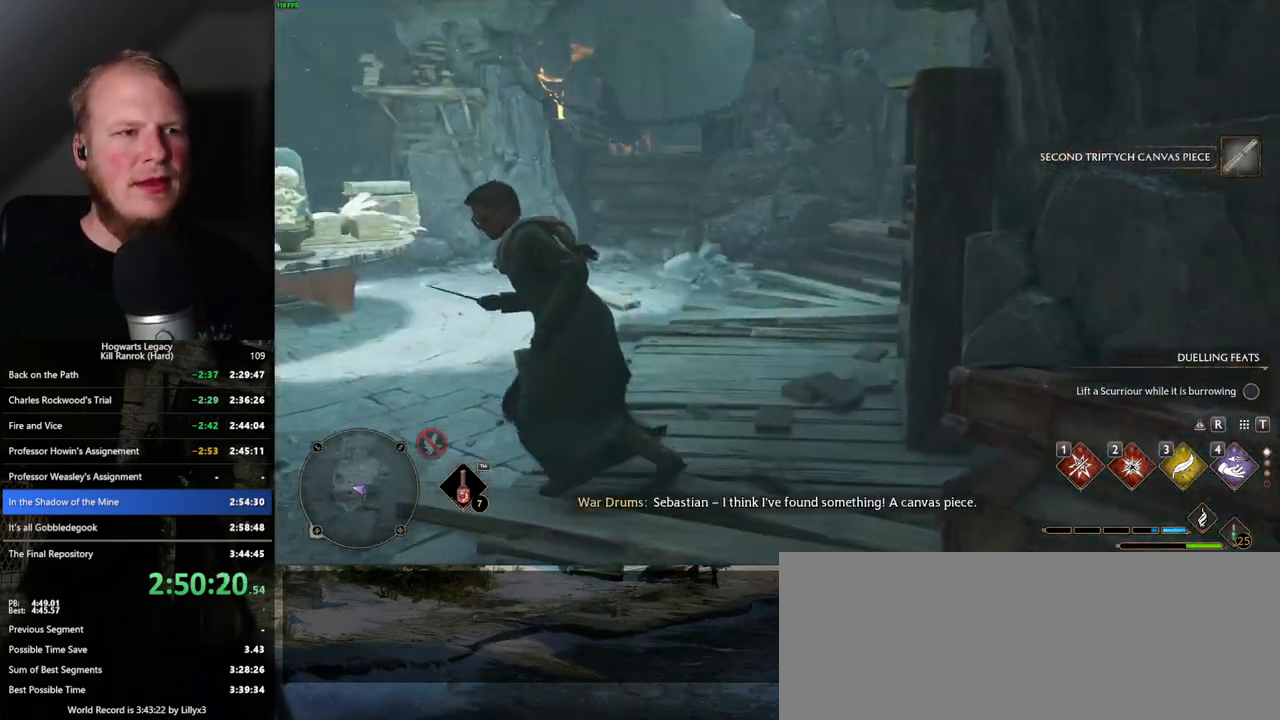
{"keys": [], "mouse": [], "events": []}
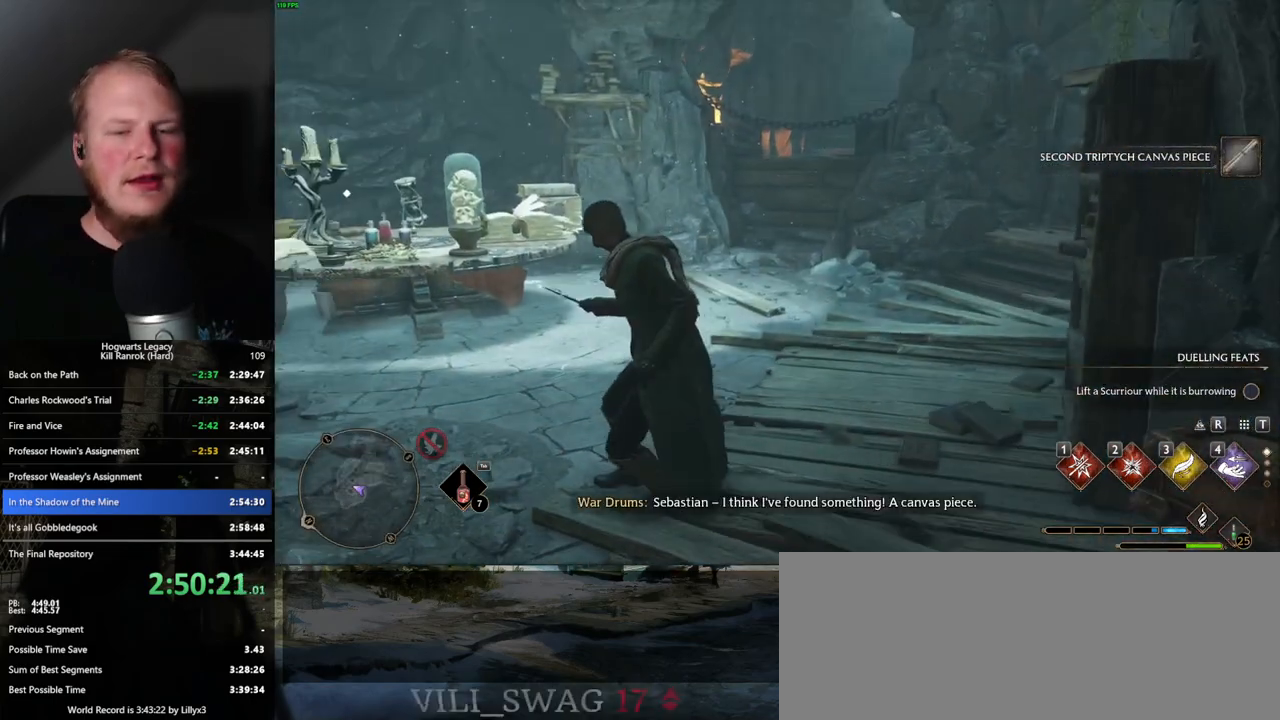
{"keys": [], "mouse": [], "events": []}
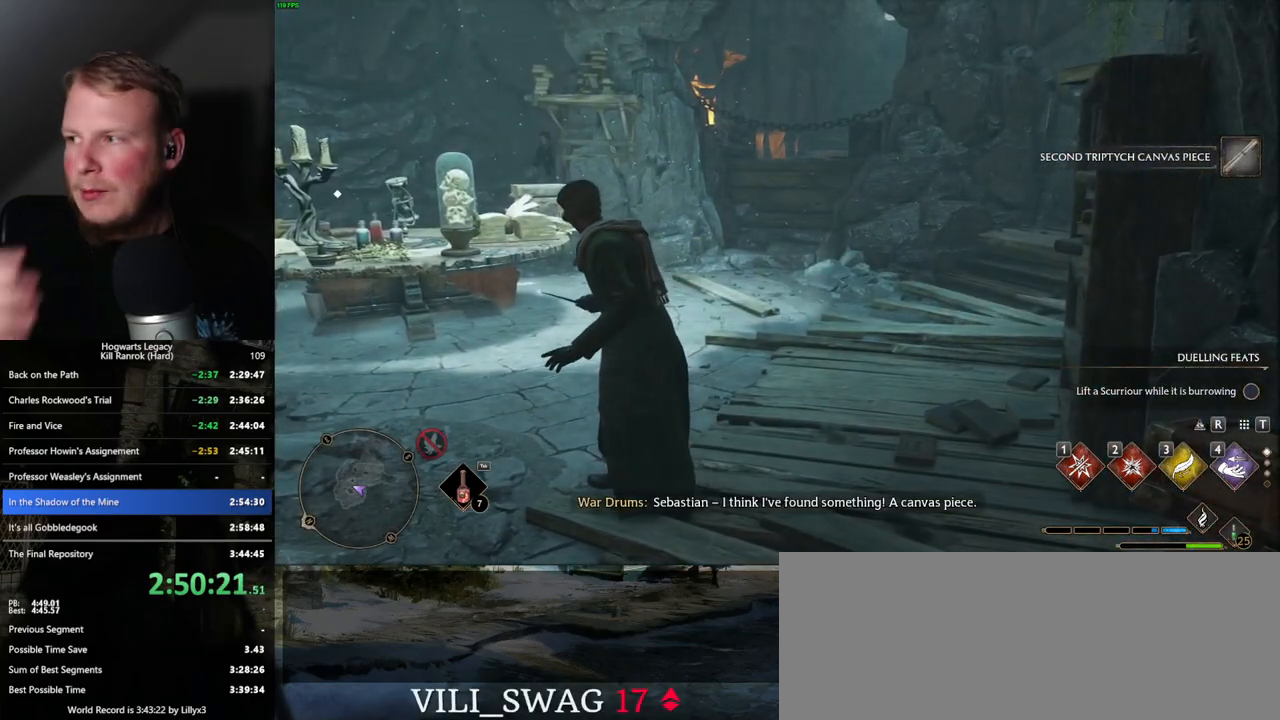
{"keys": [], "mouse": [], "events": []}
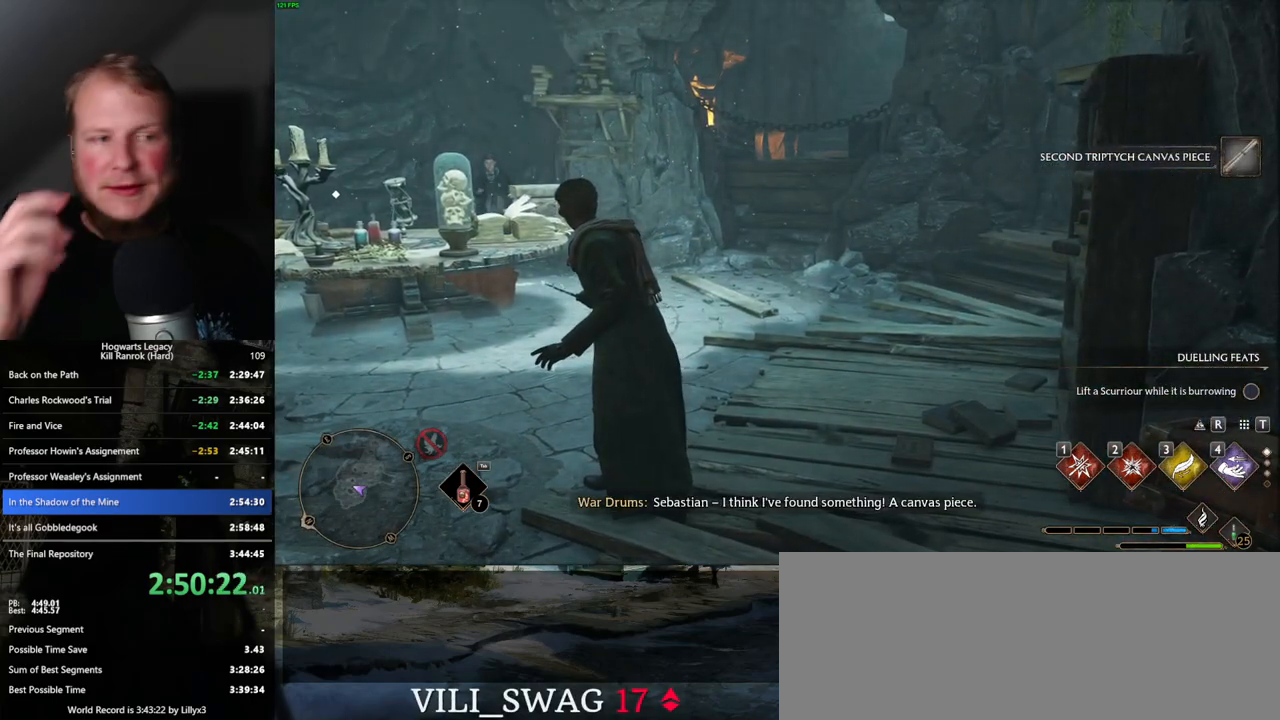
{"keys": ["w"], "mouse": [], "events": [[333, "w", "down"]]}
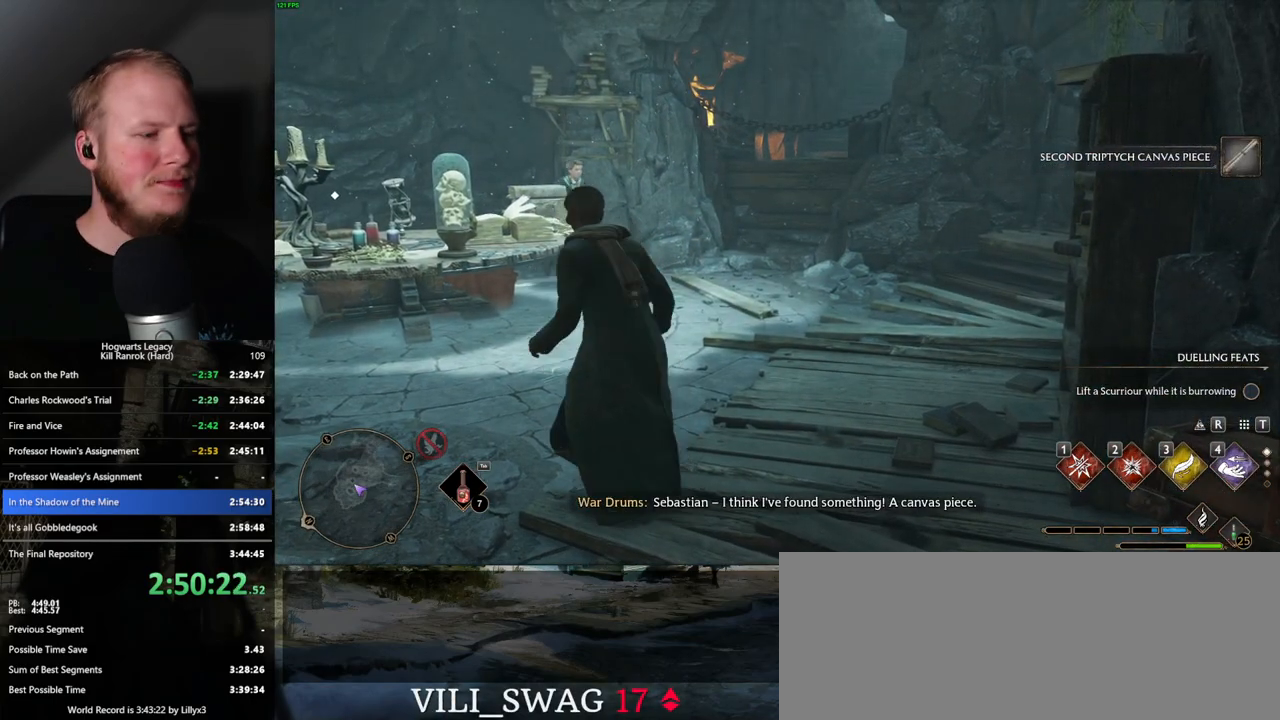
{"keys": ["d", "w"], "mouse": [], "events": [[317, "d", "down"]]}
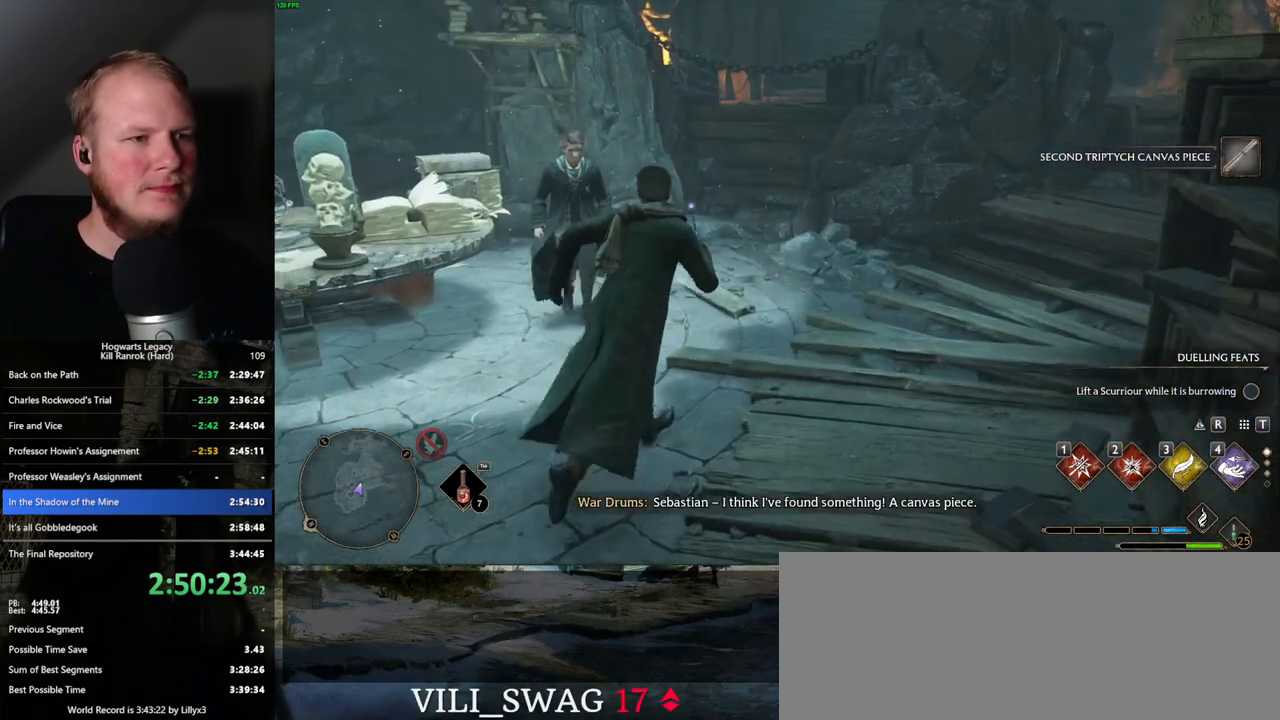
{"keys": [], "mouse": [], "events": [[50, "d", "up"], [100, "w", "up"]]}
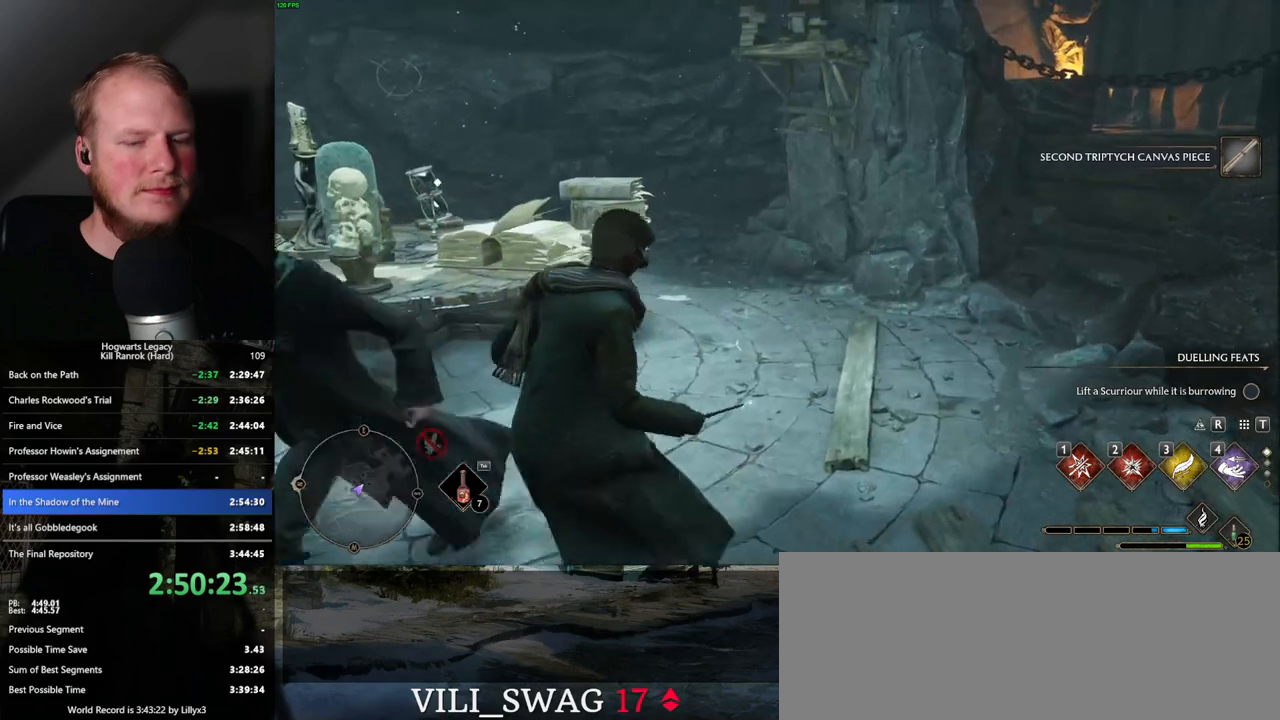
{"keys": [], "mouse": [], "events": []}
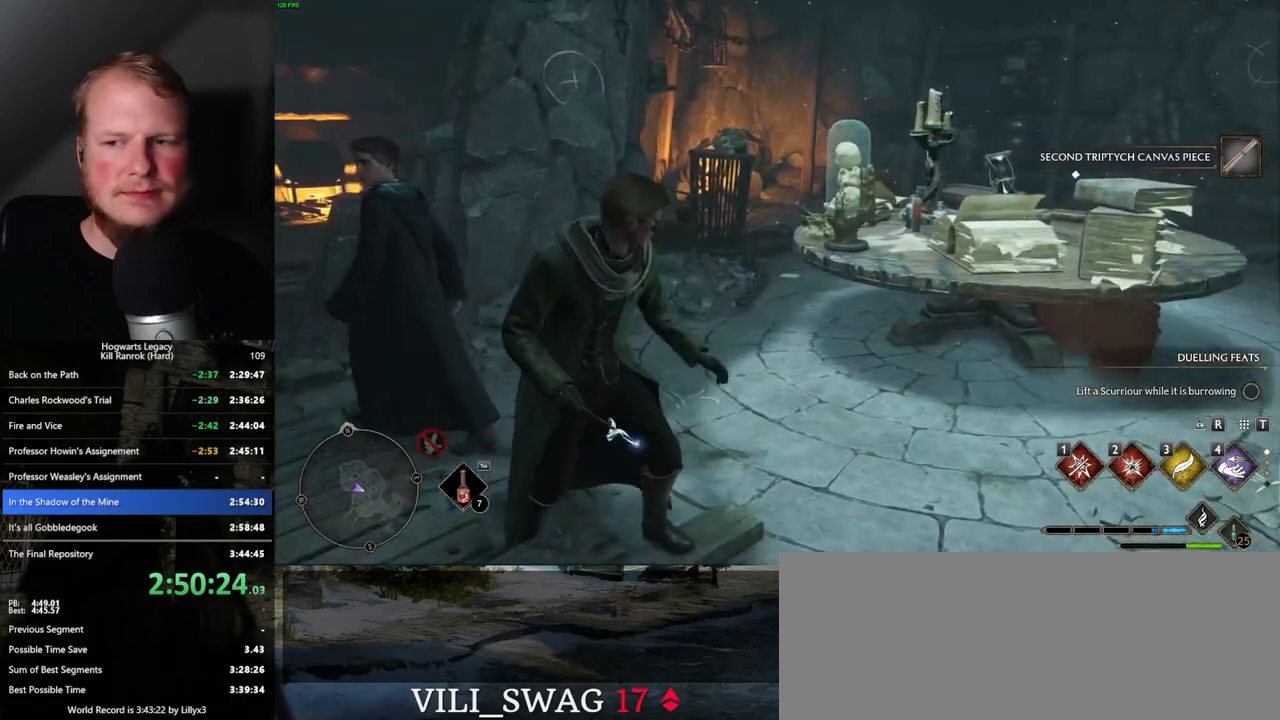
{"keys": [], "mouse": [], "events": []}
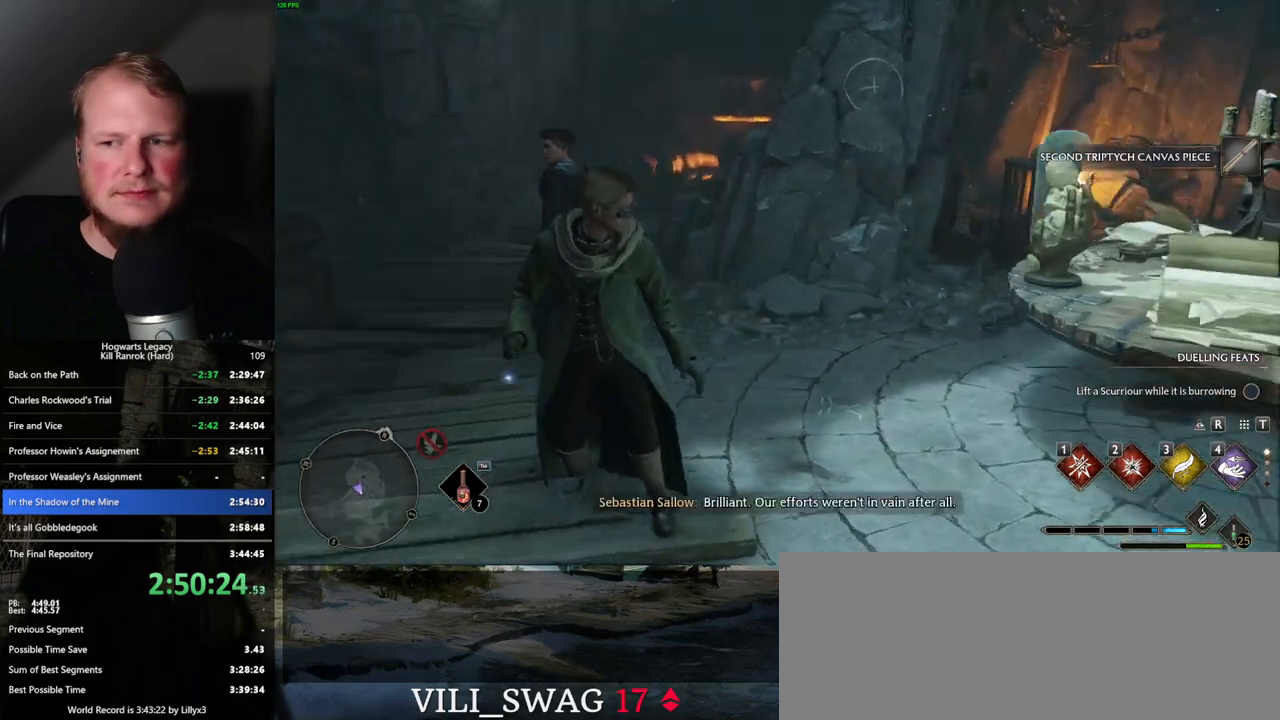
{"keys": ["w"], "mouse": [], "events": [[467, "w", "down"]]}
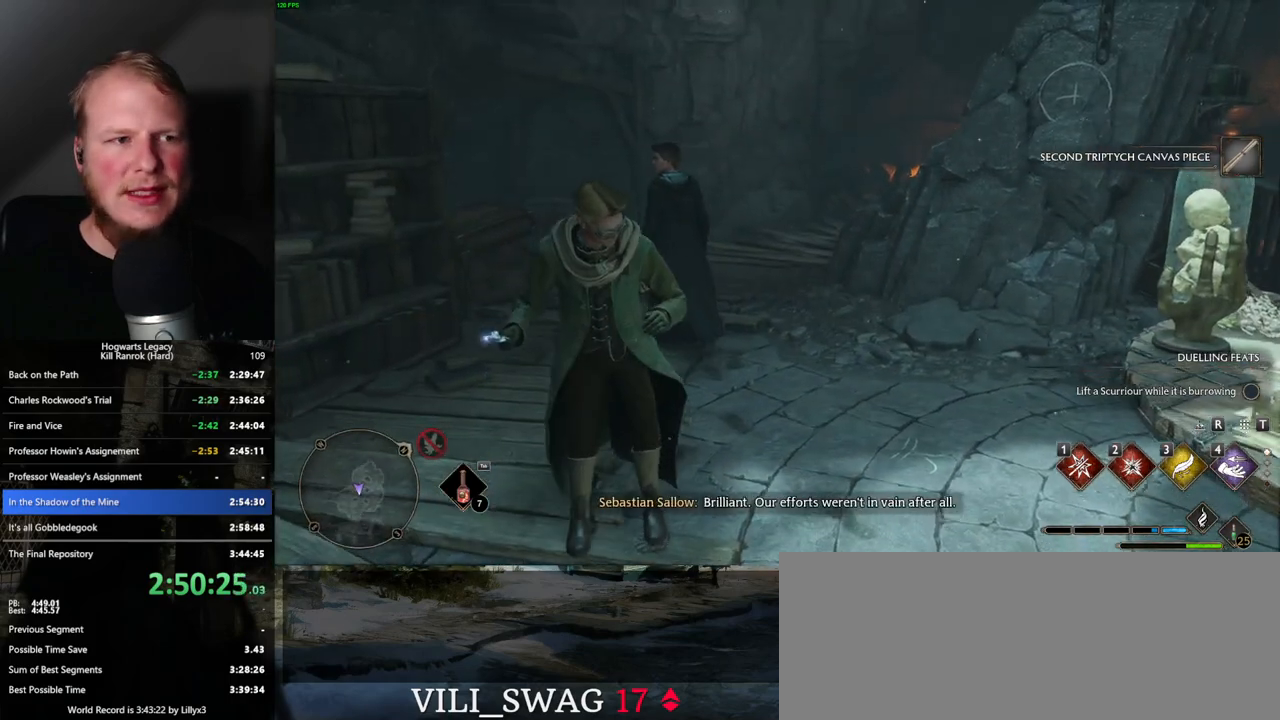
{"keys": ["w"], "mouse": [], "events": []}
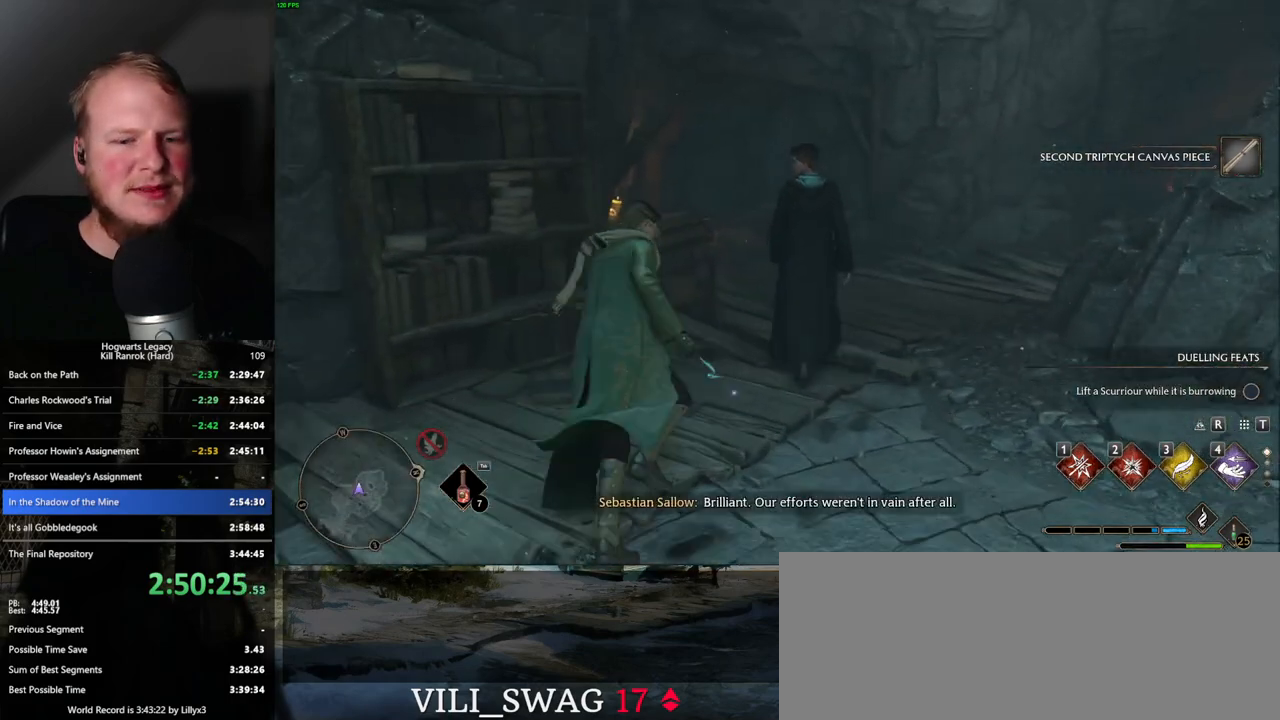
{"keys": [], "mouse": [], "events": [[33, "w", "up"], [400, "mouse_wheel", "down"], [483, "mouse_wheel", "up"]]}
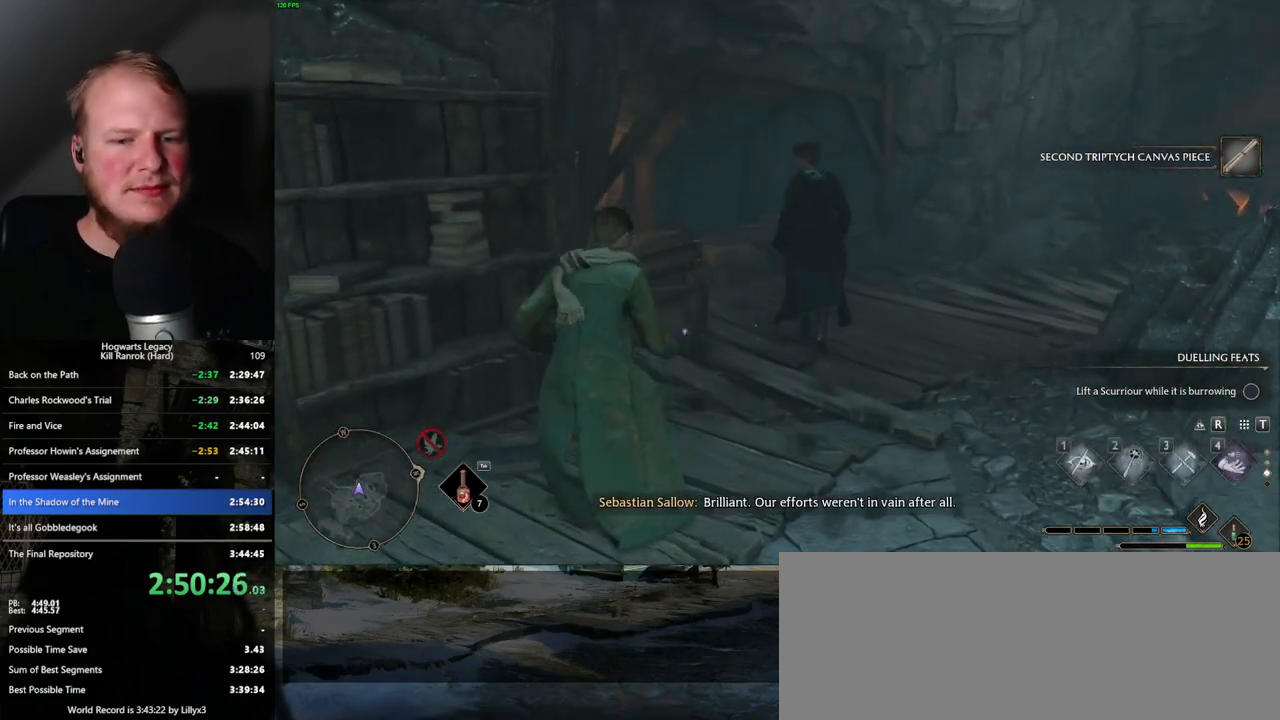
{"keys": ["w"], "mouse": [], "events": [[133, "1", "down"], [283, "1", "up"], [333, "w", "down"]]}